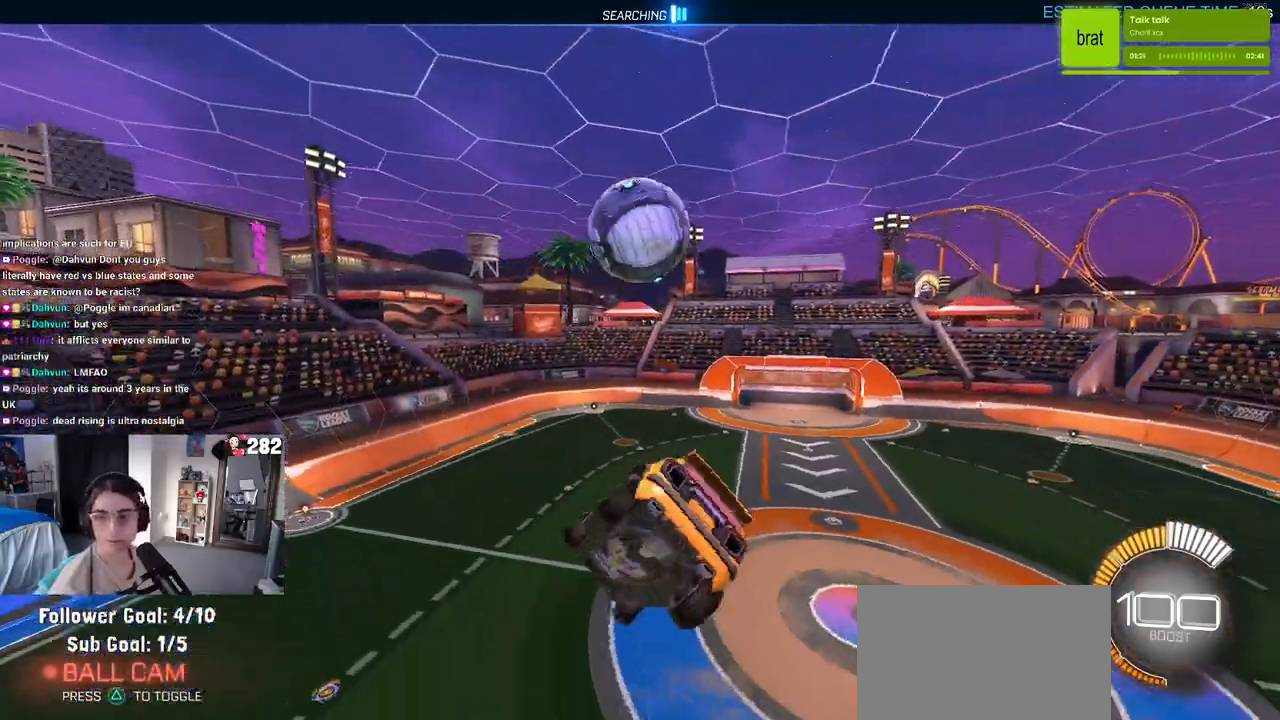
Gameplay with a controller (PlayStation layout); each line is a JSON object with the inputs held at the frame after it. "events" lists button and stick changes between this image and that frame as [ms after this image, input, new state], when the widget could be followed in between. Not read: L1 R1.
{"buttons": ["SQUARE", "R2"], "left_stick": "center", "right_stick": "center", "events": [[50, "left_stick", "center"], [267, "R2", "down"], [350, "SQUARE", "down"]]}
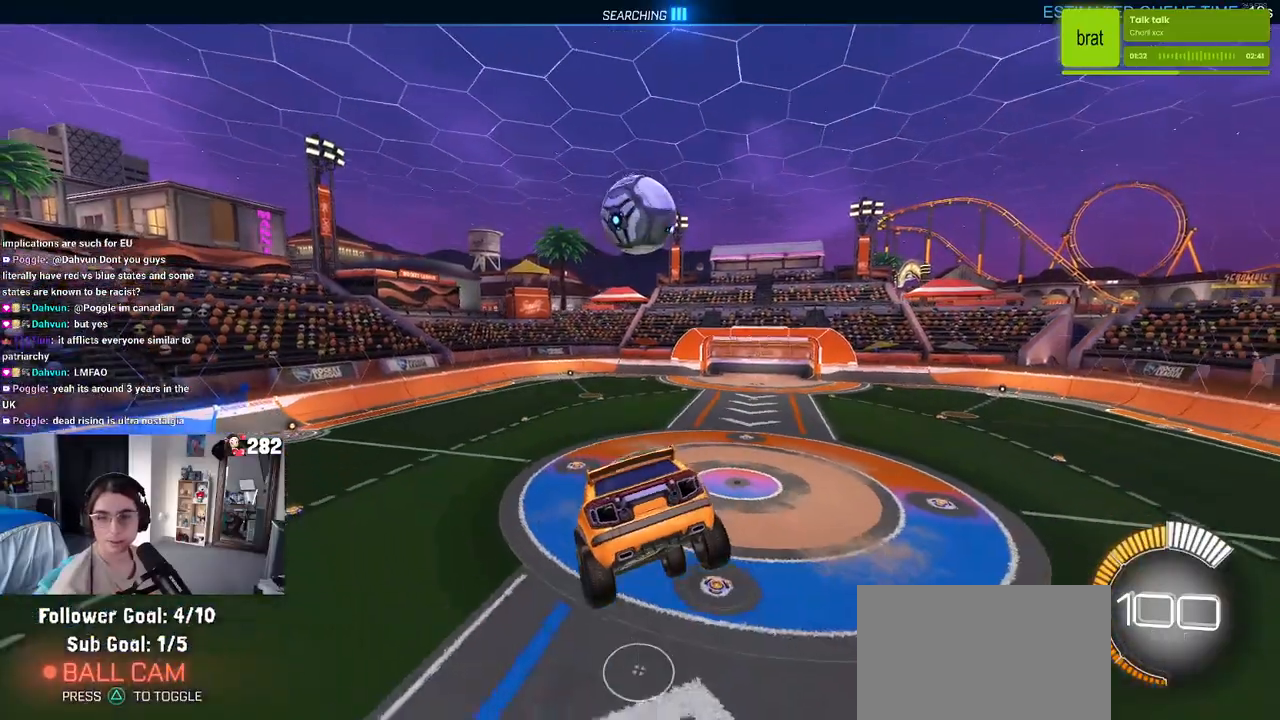
{"buttons": ["SQUARE", "R2"], "left_stick": "center", "right_stick": "center", "events": [[67, "left_stick", "down-right"], [167, "left_stick", "center"], [367, "left_stick", "left"], [500, "left_stick", "center"]]}
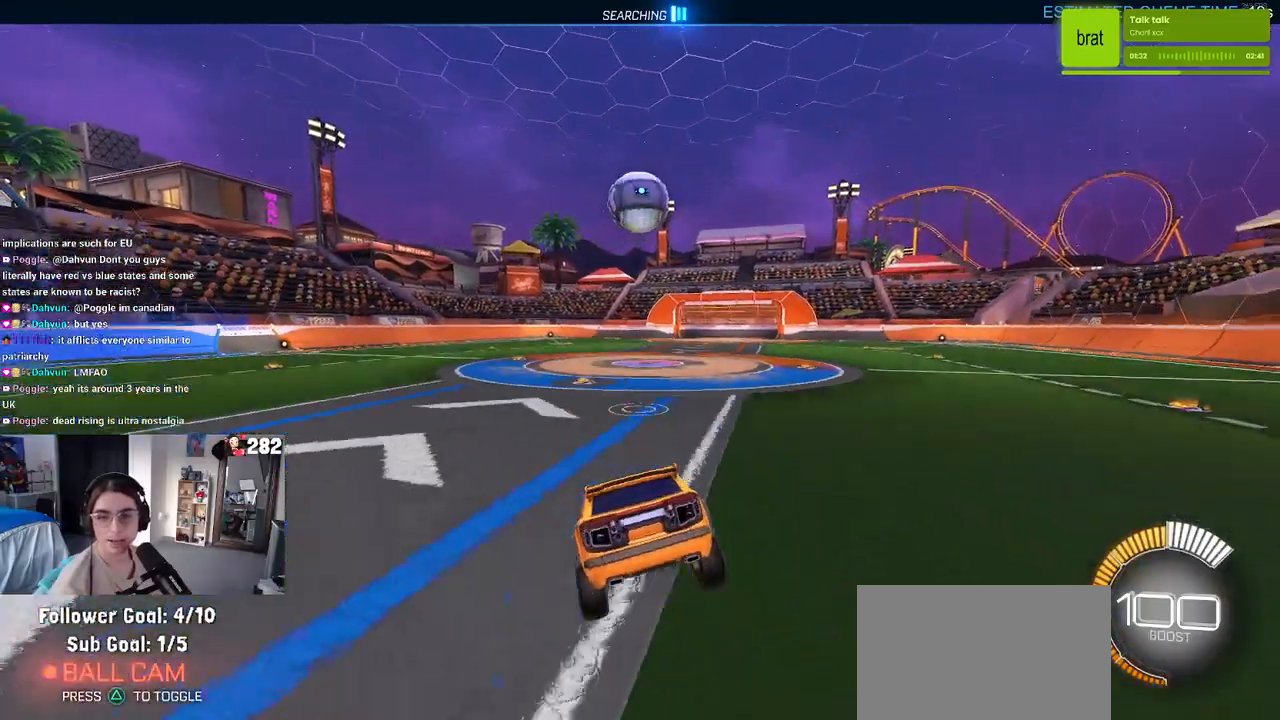
{"buttons": ["CROSS", "SQUARE", "R2"], "left_stick": "down", "right_stick": "center", "events": [[83, "left_stick", "down"], [200, "CROSS", "down"], [317, "CROSS", "up"], [417, "CROSS", "down"]]}
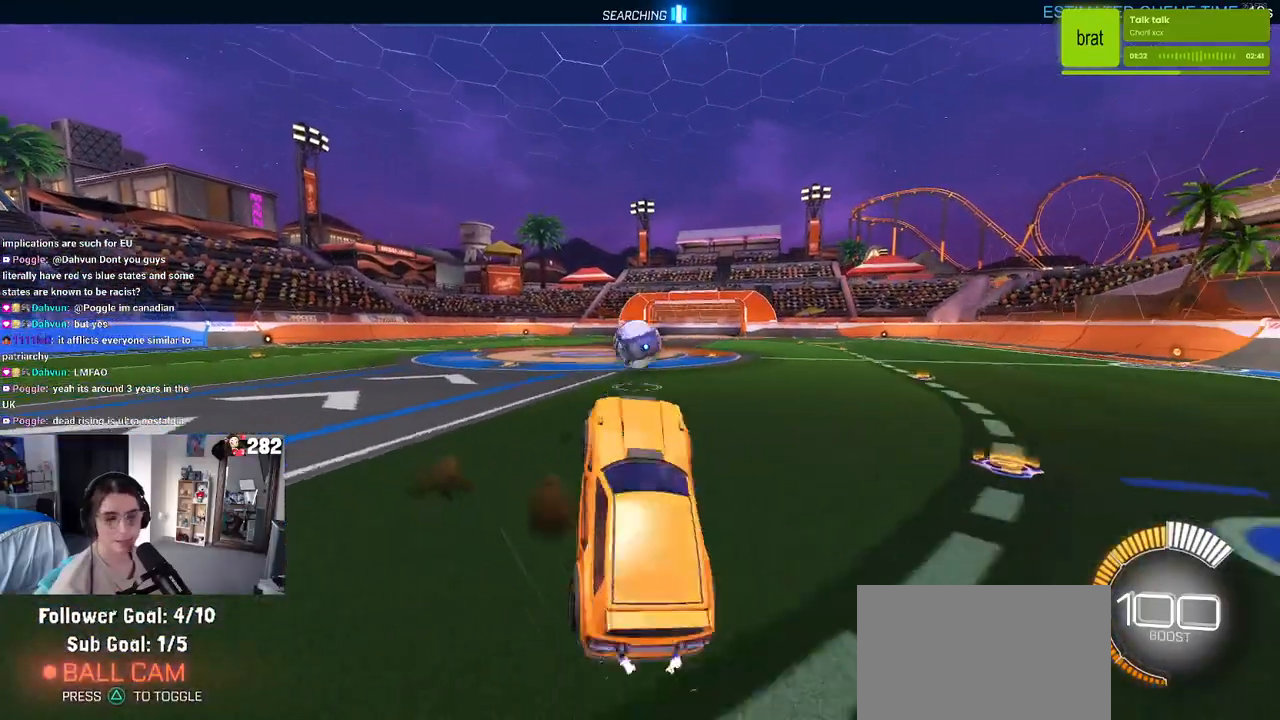
{"buttons": ["R2"], "left_stick": "right", "right_stick": "center", "events": [[17, "CROSS", "up"], [150, "left_stick", "right"], [283, "SQUARE", "up"]]}
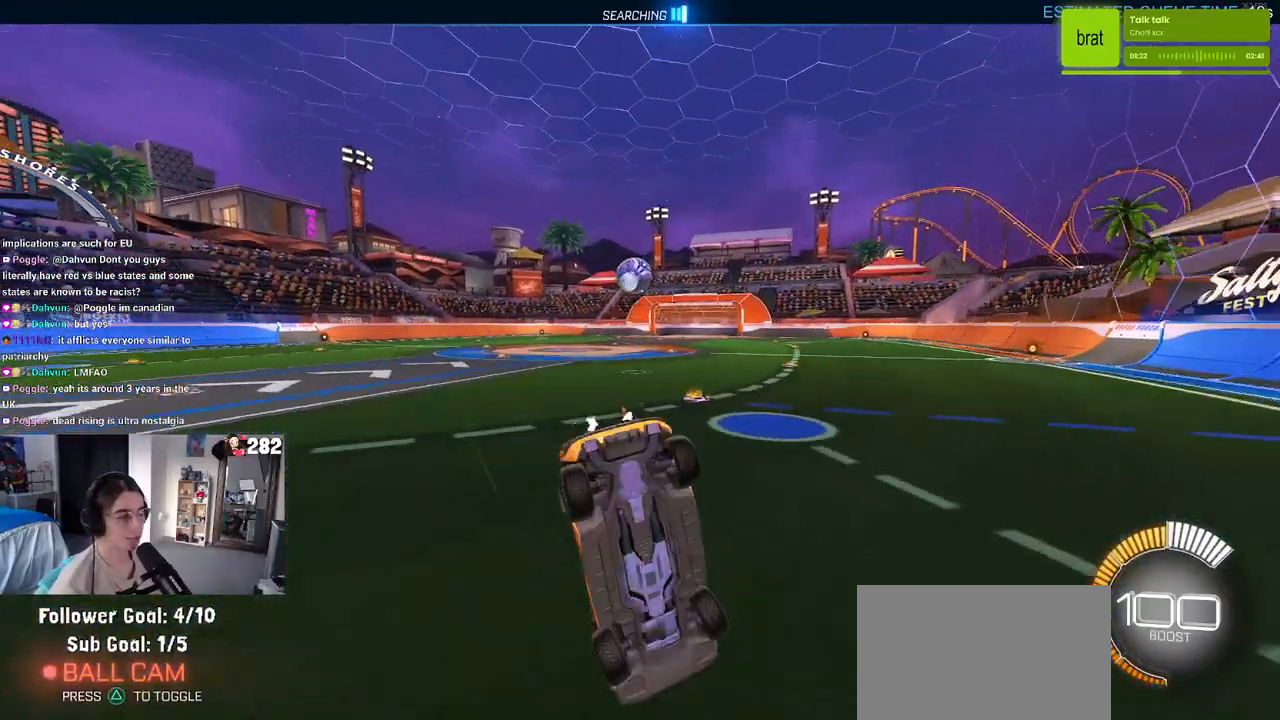
{"buttons": ["R2"], "left_stick": "center", "right_stick": "center", "events": [[233, "left_stick", "up-right"], [500, "left_stick", "center"]]}
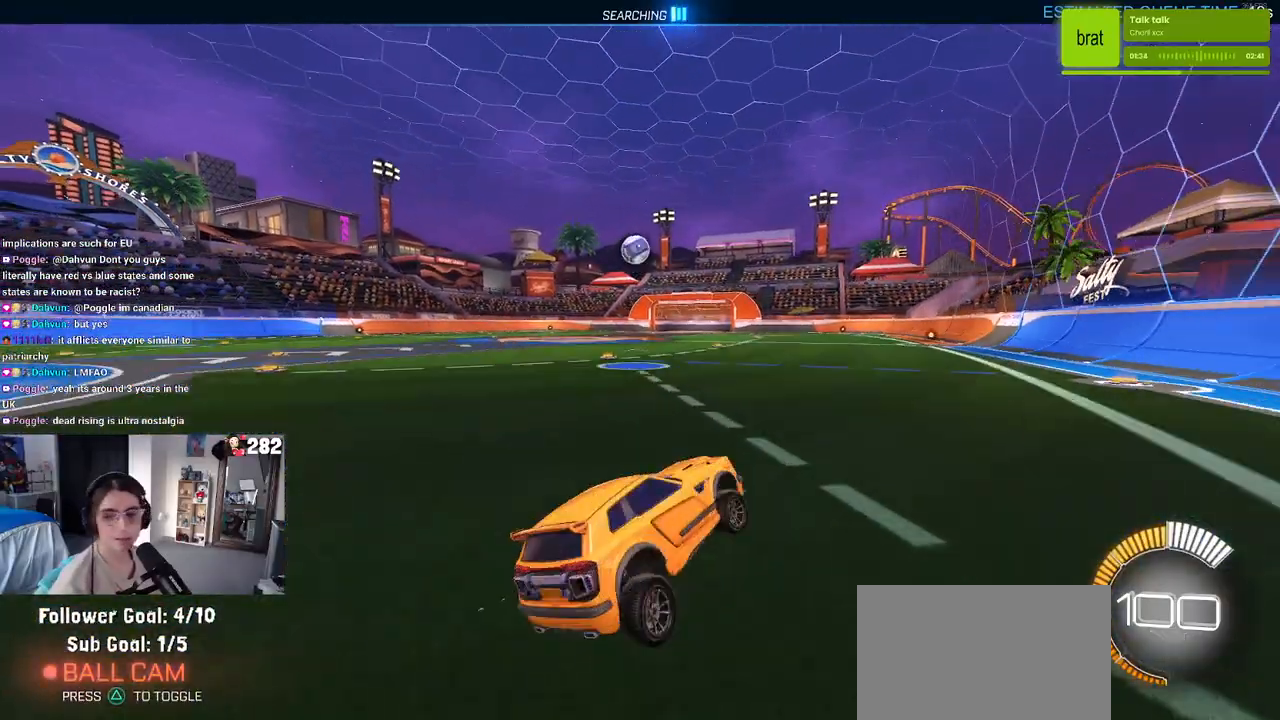
{"buttons": ["R2"], "left_stick": "left", "right_stick": "center", "events": [[133, "left_stick", "left"]]}
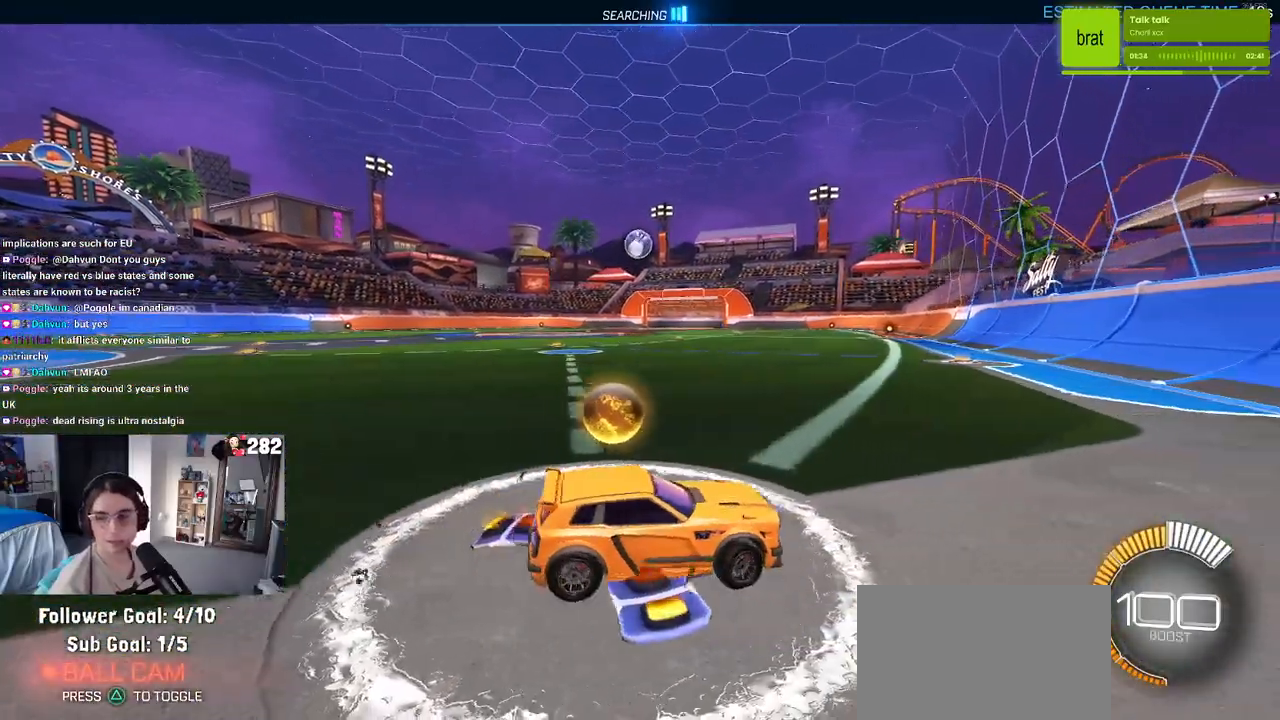
{"buttons": ["R2"], "left_stick": "center", "right_stick": "center", "events": [[417, "left_stick", "center"]]}
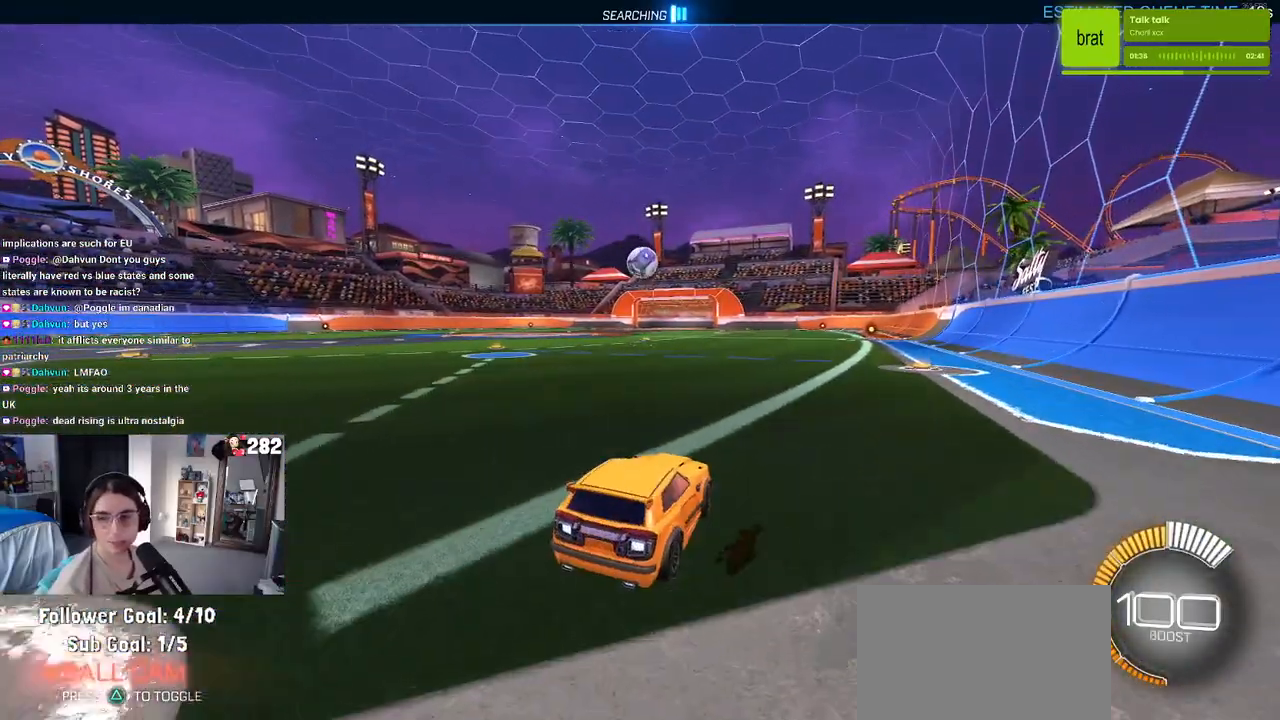
{"buttons": ["R2"], "left_stick": "center", "right_stick": "center", "events": [[350, "left_stick", "right"], [433, "left_stick", "center"]]}
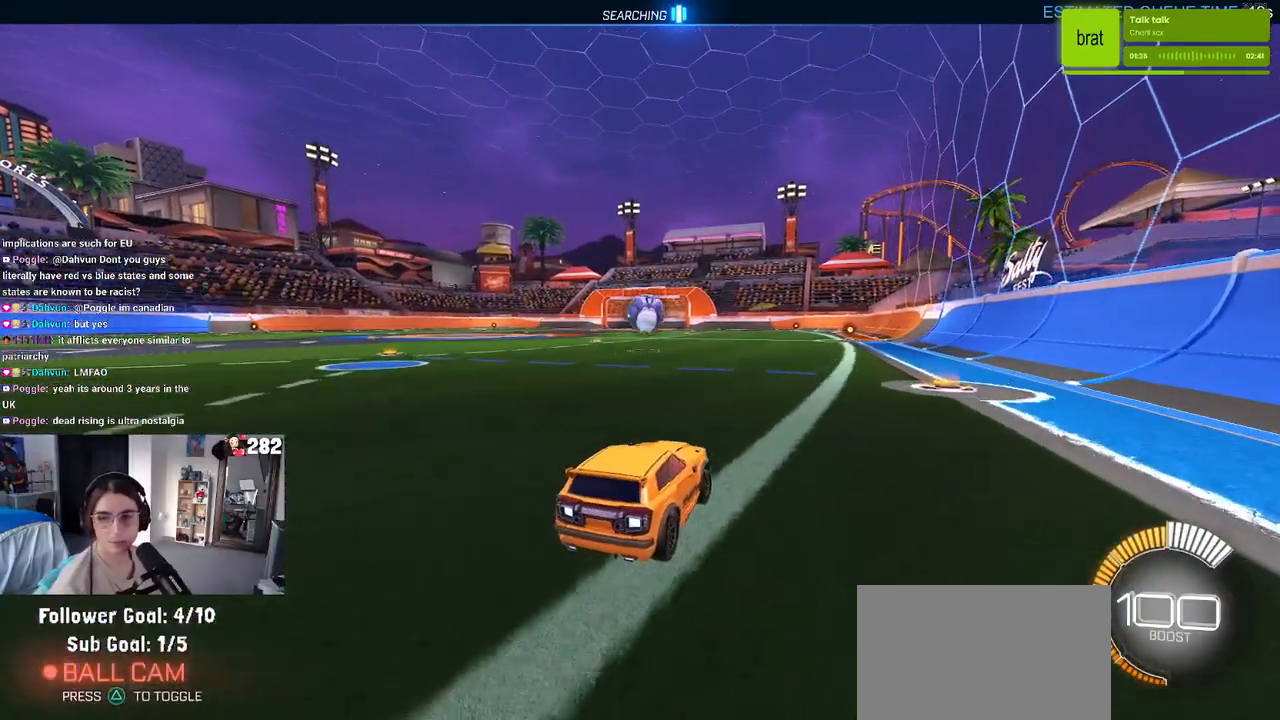
{"buttons": ["R2"], "left_stick": "center", "right_stick": "center", "events": [[50, "left_stick", "down"], [100, "CROSS", "down"], [267, "CROSS", "up"], [383, "left_stick", "center"]]}
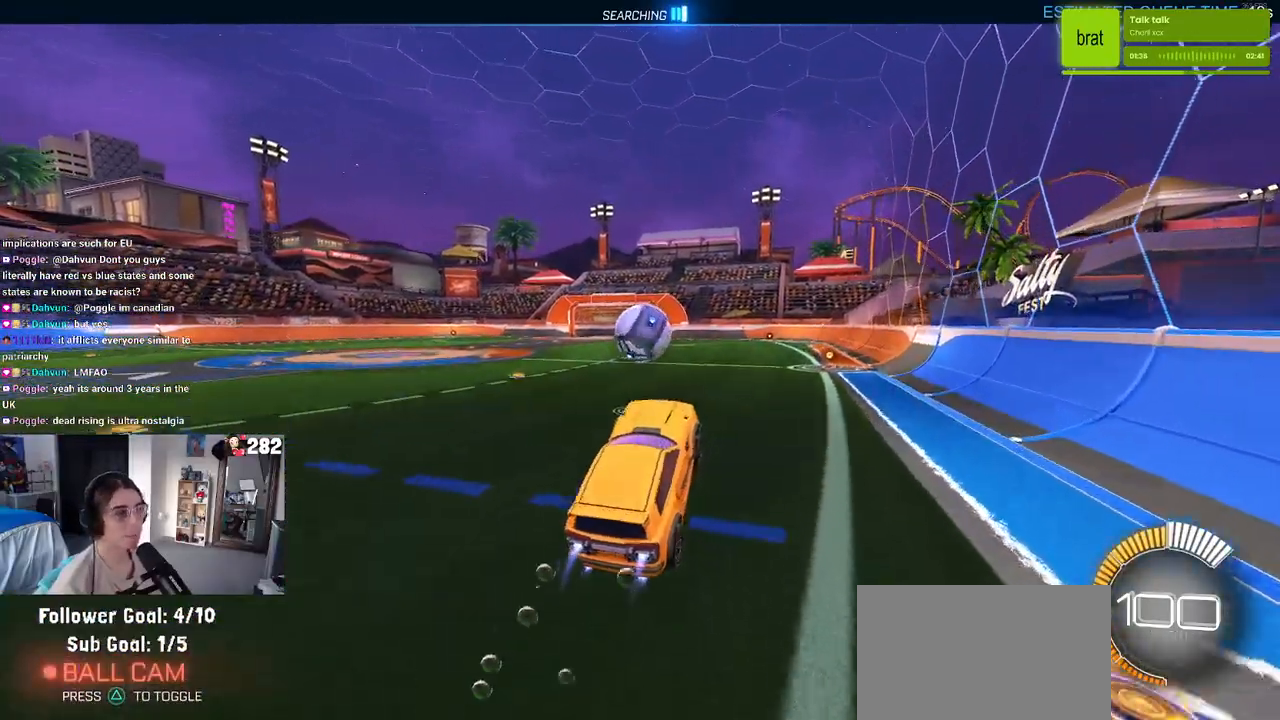
{"buttons": ["R2"], "left_stick": "down", "right_stick": "center", "events": [[67, "left_stick", "up"], [133, "left_stick", "up-left"], [150, "CROSS", "down"], [283, "CROSS", "up"], [283, "left_stick", "down"]]}
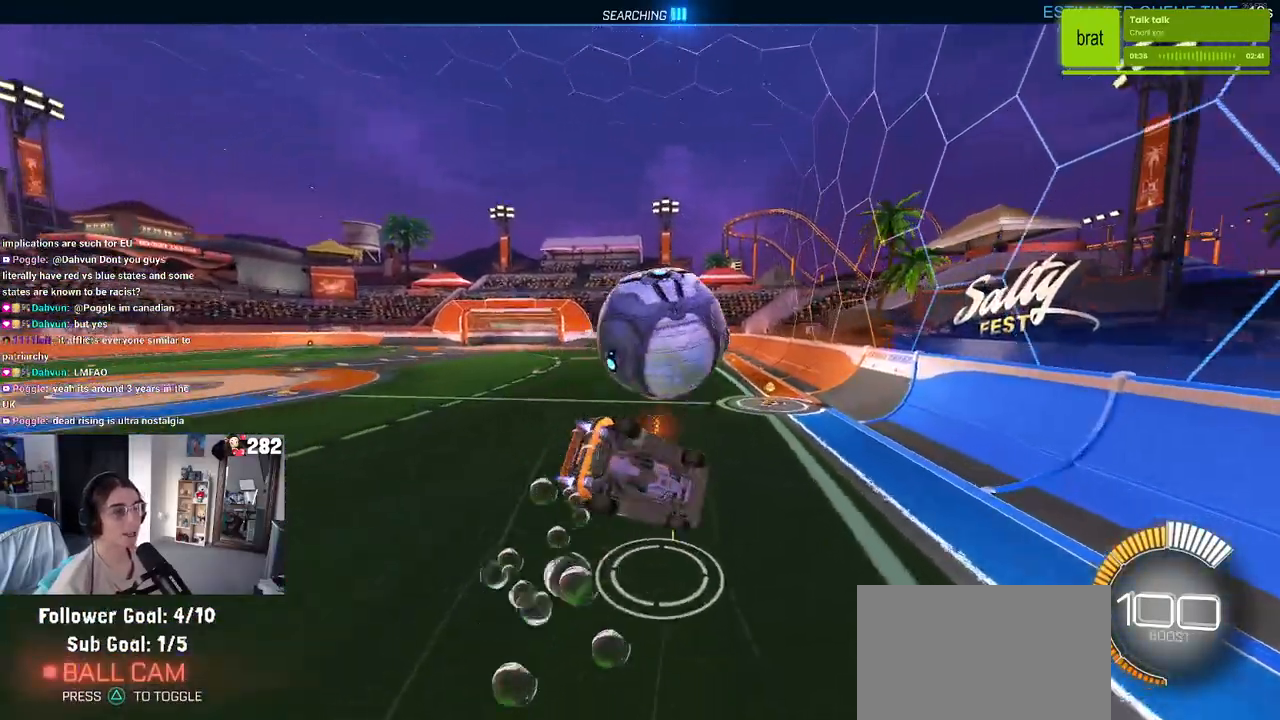
{"buttons": ["SQUARE", "R2"], "left_stick": "left", "right_stick": "center", "events": [[83, "SQUARE", "down"], [183, "left_stick", "down-left"], [350, "left_stick", "left"]]}
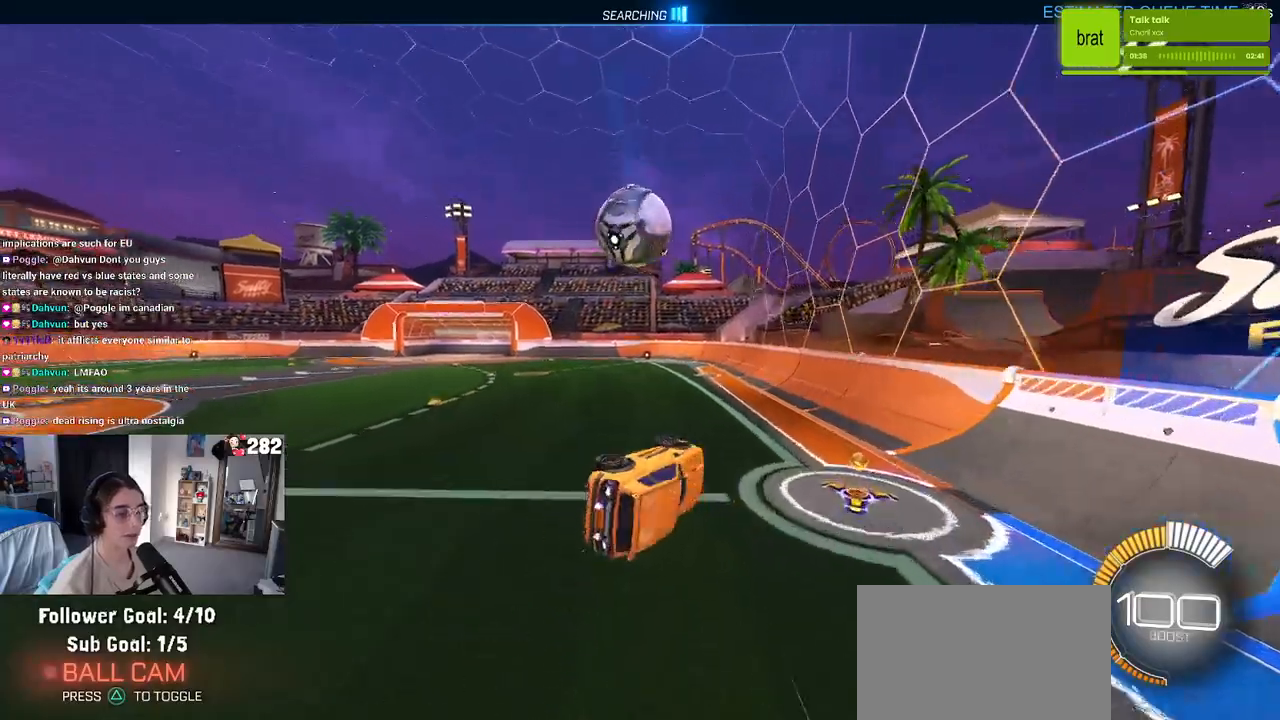
{"buttons": [], "left_stick": "center", "right_stick": "center", "events": [[217, "SQUARE", "up"], [267, "left_stick", "center"], [367, "R2", "up"]]}
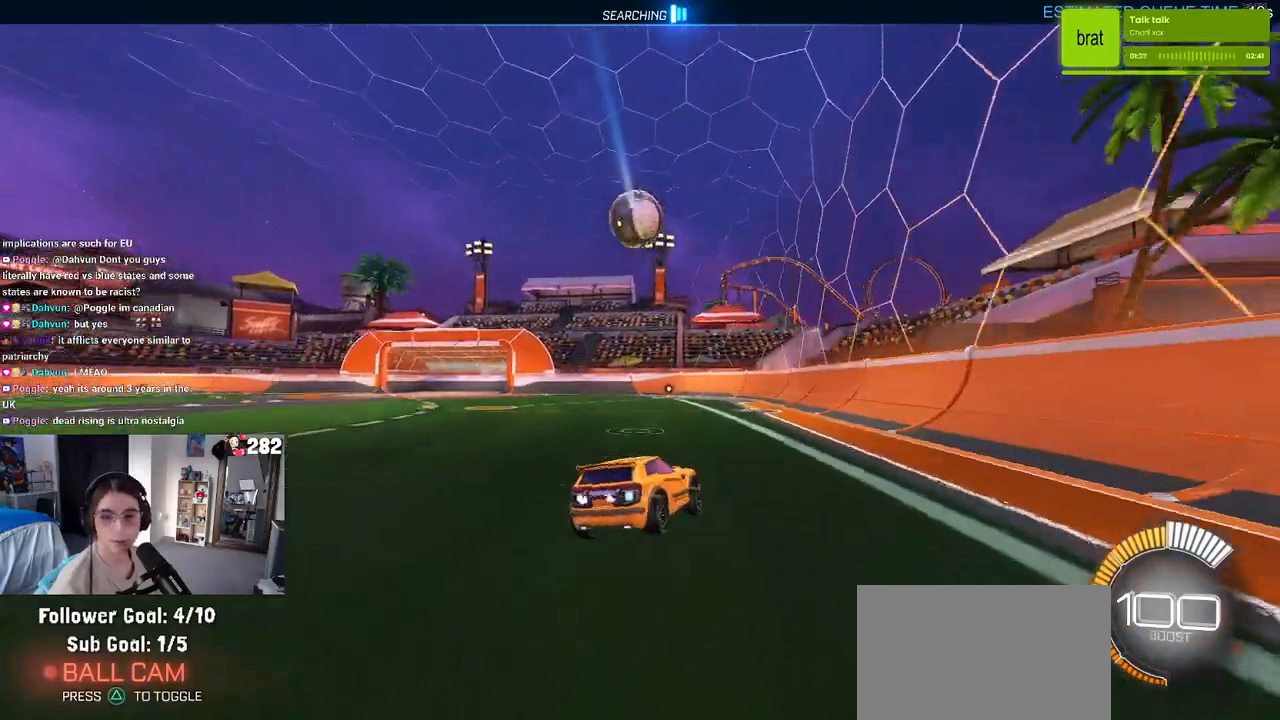
{"buttons": ["R2"], "left_stick": "left", "right_stick": "center", "events": [[83, "left_stick", "left"], [150, "left_stick", "center"], [183, "L2", "down"], [433, "left_stick", "left"], [500, "L2", "up"], [500, "R2", "down"]]}
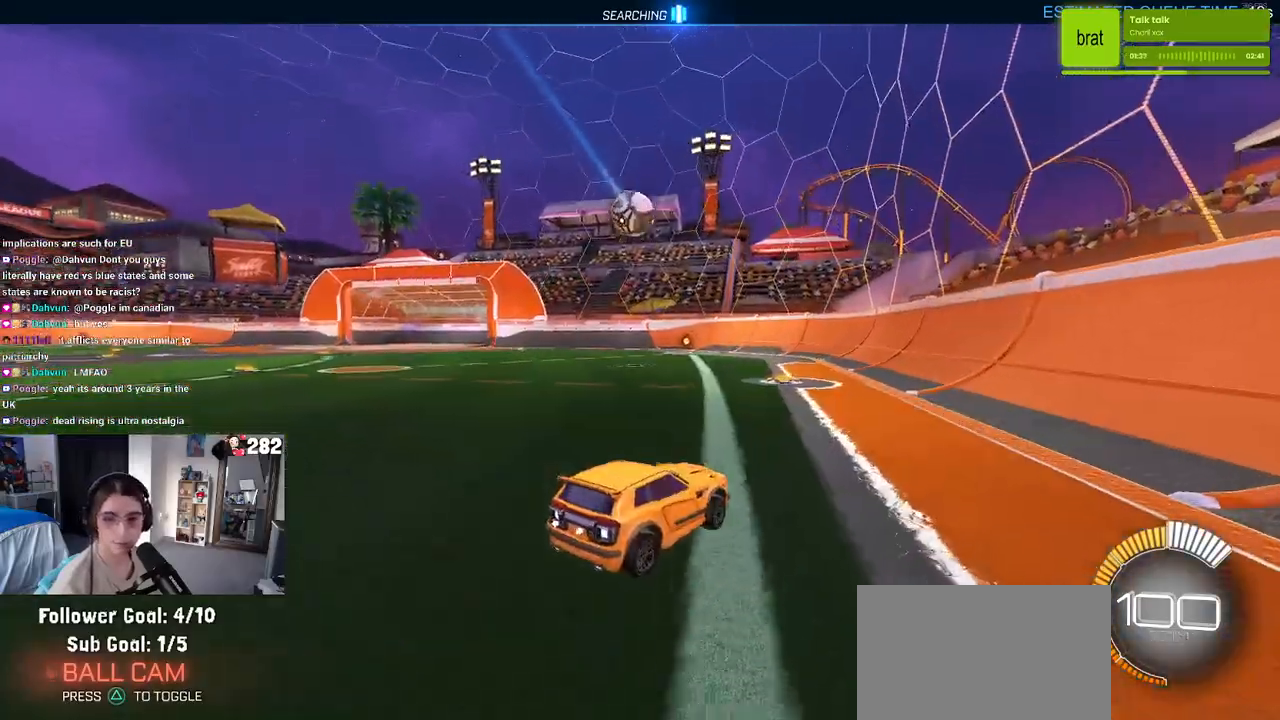
{"buttons": ["R2"], "left_stick": "center", "right_stick": "center", "events": [[417, "left_stick", "center"]]}
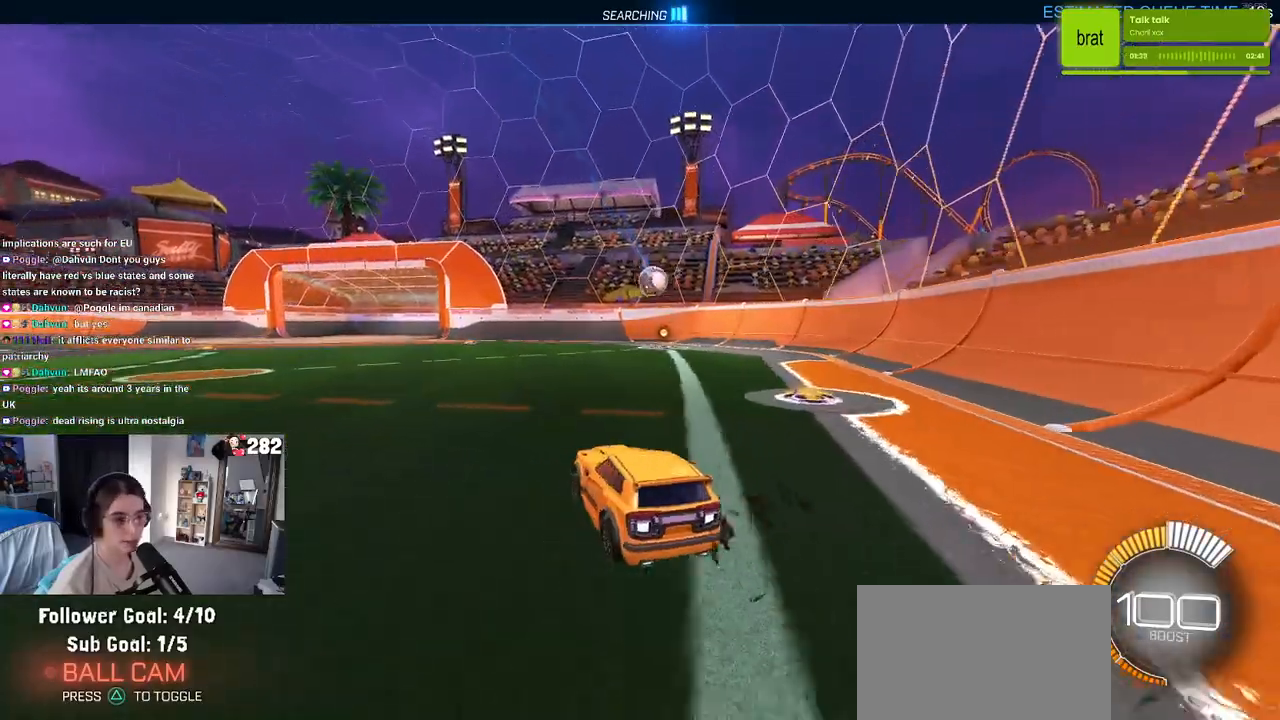
{"buttons": ["R2"], "left_stick": "left", "right_stick": "center", "events": [[500, "left_stick", "left"]]}
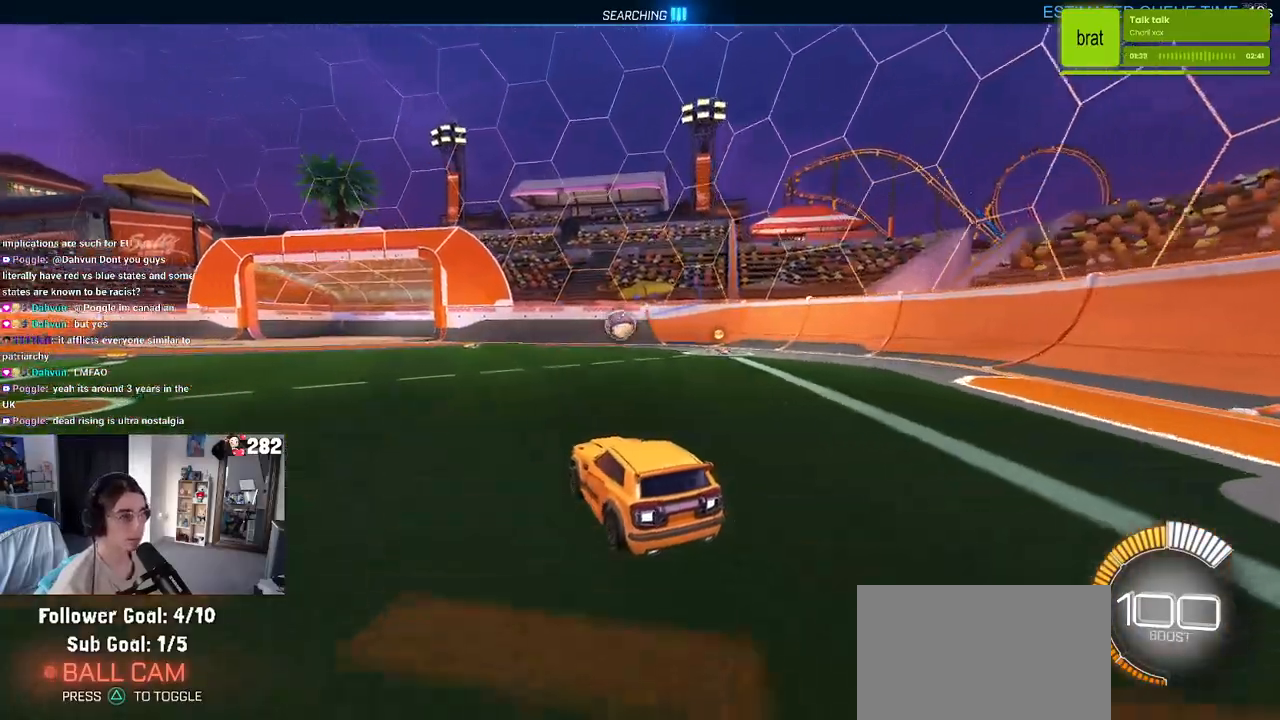
{"buttons": ["R2"], "left_stick": "down", "right_stick": "center", "events": [[117, "left_stick", "center"], [200, "CROSS", "down"], [250, "left_stick", "up-left"], [283, "CROSS", "up"], [350, "CROSS", "down"], [450, "CROSS", "up"], [467, "left_stick", "down"]]}
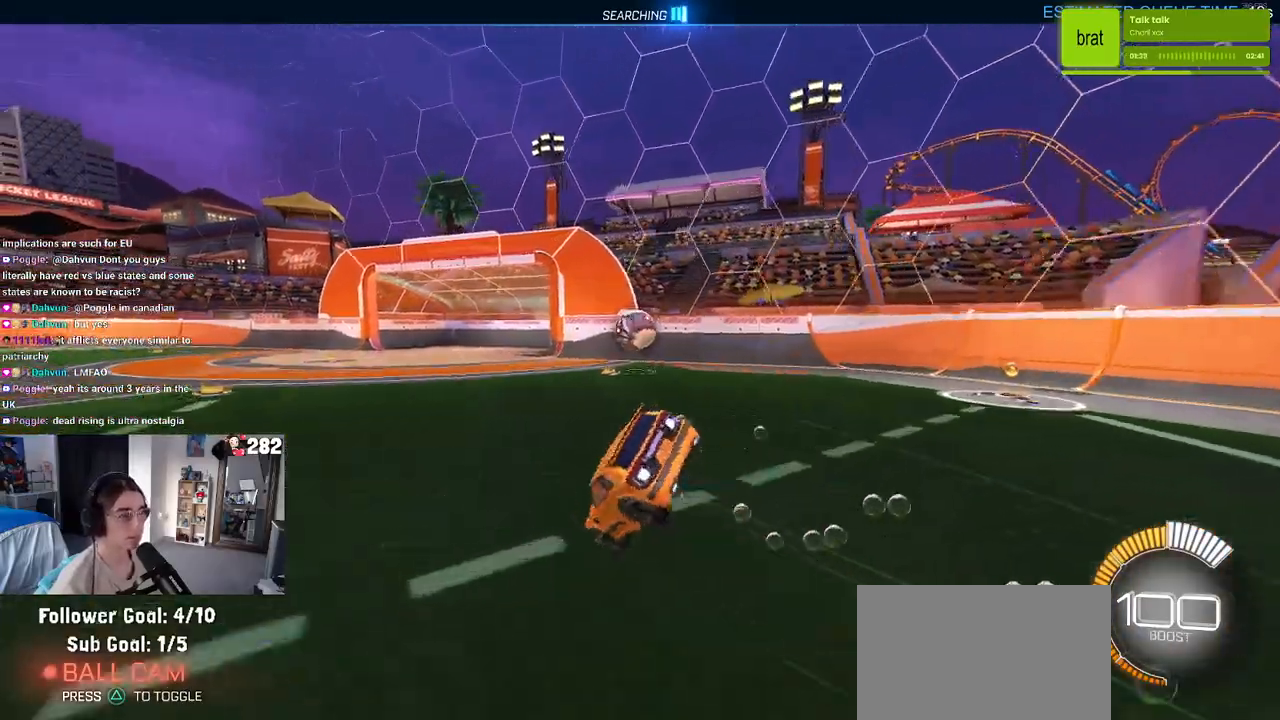
{"buttons": ["SQUARE", "R2"], "left_stick": "down", "right_stick": "center", "events": [[250, "SQUARE", "down"]]}
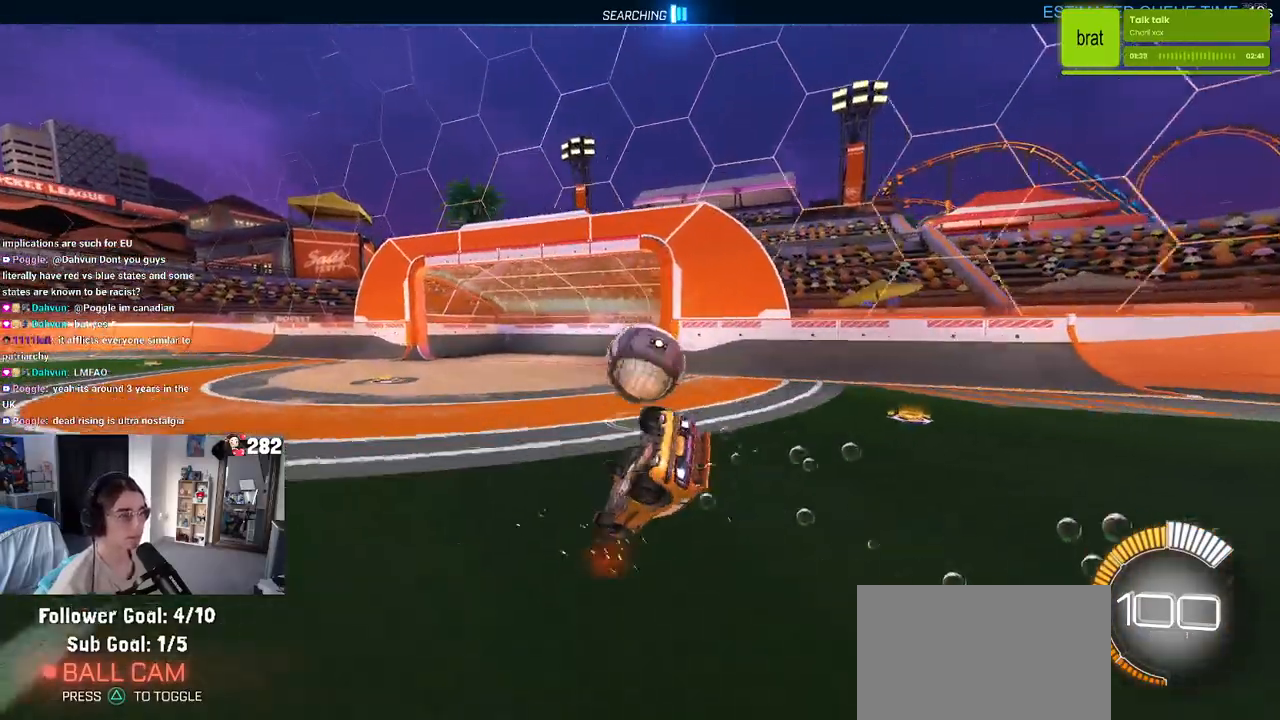
{"buttons": ["SQUARE", "R2"], "left_stick": "down", "right_stick": "center", "events": []}
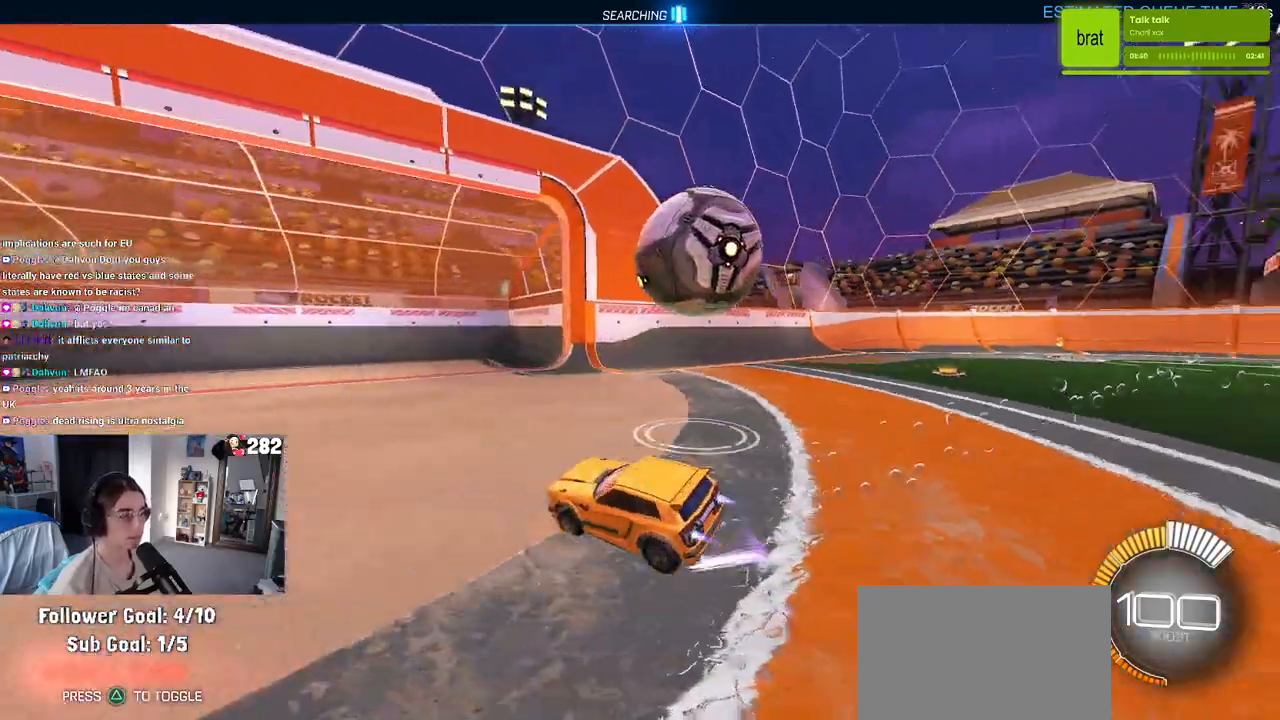
{"buttons": ["CROSS", "SQUARE", "R2"], "left_stick": "down", "right_stick": "center", "events": [[67, "left_stick", "down-right"], [217, "CROSS", "down"], [283, "left_stick", "down"], [317, "CROSS", "up"], [467, "CROSS", "down"]]}
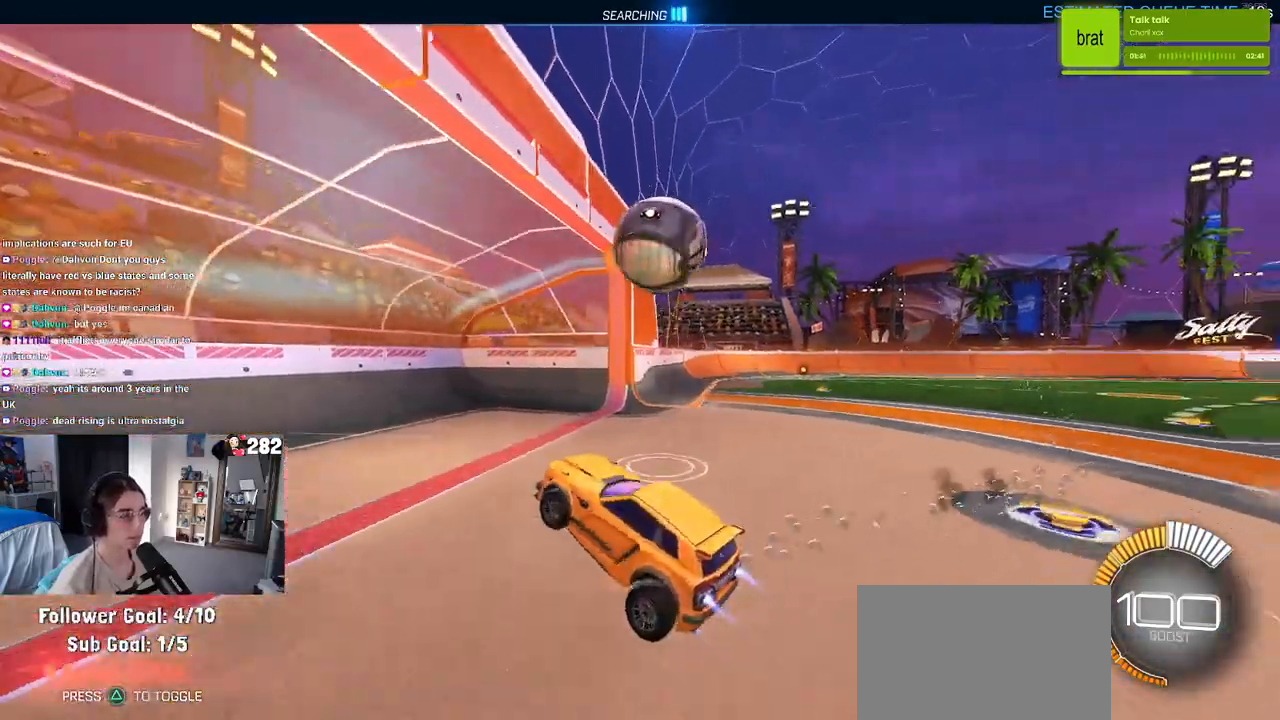
{"buttons": ["SQUARE", "R2"], "left_stick": "center", "right_stick": "center", "events": [[83, "CROSS", "up"], [167, "left_stick", "down-left"], [367, "left_stick", "center"]]}
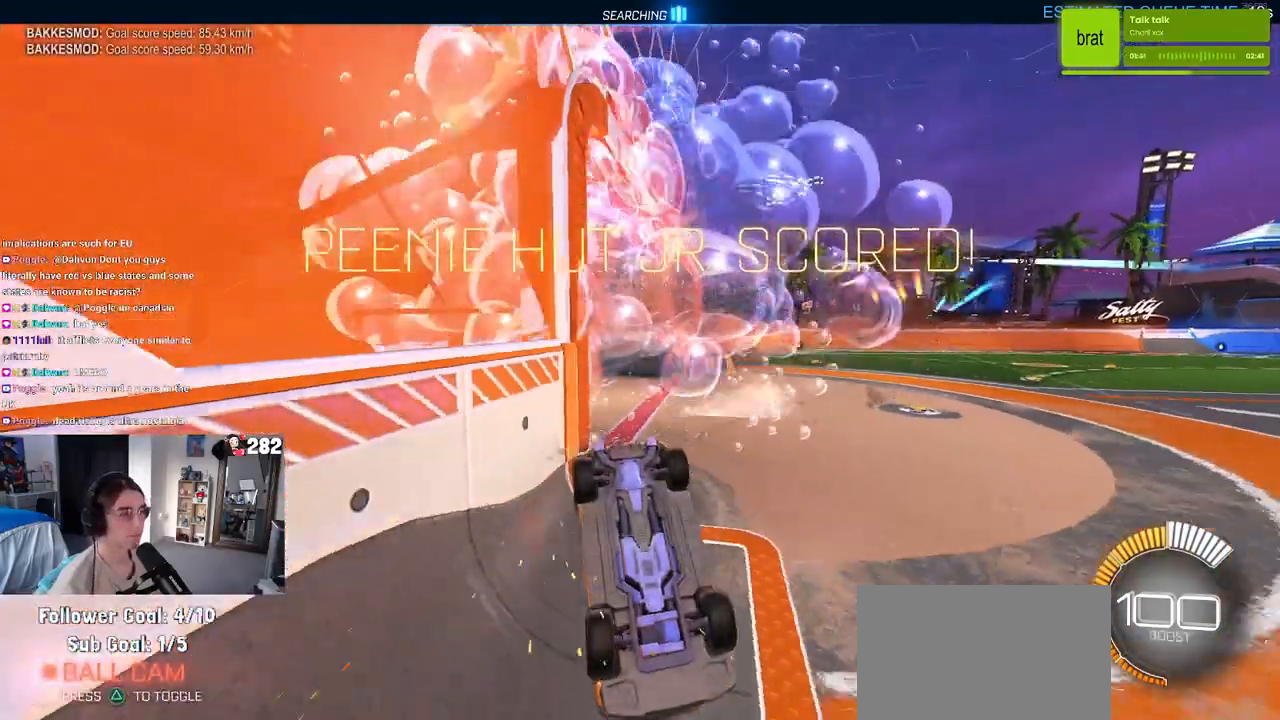
{"buttons": ["R2"], "left_stick": "down-right", "right_stick": "center", "events": [[33, "left_stick", "down"], [150, "left_stick", "down-right"], [300, "SQUARE", "up"]]}
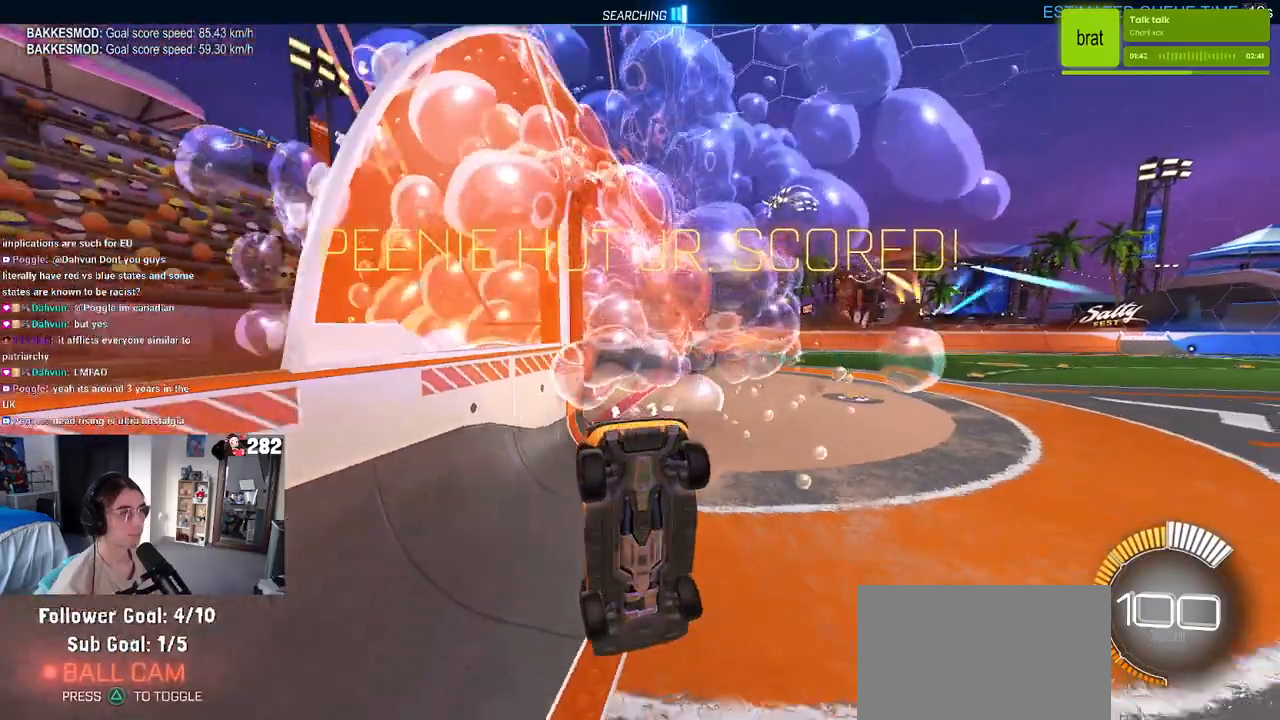
{"buttons": ["SQUARE", "R2"], "left_stick": "up-right", "right_stick": "center", "events": [[83, "left_stick", "right"], [200, "left_stick", "up-right"], [350, "SQUARE", "down"]]}
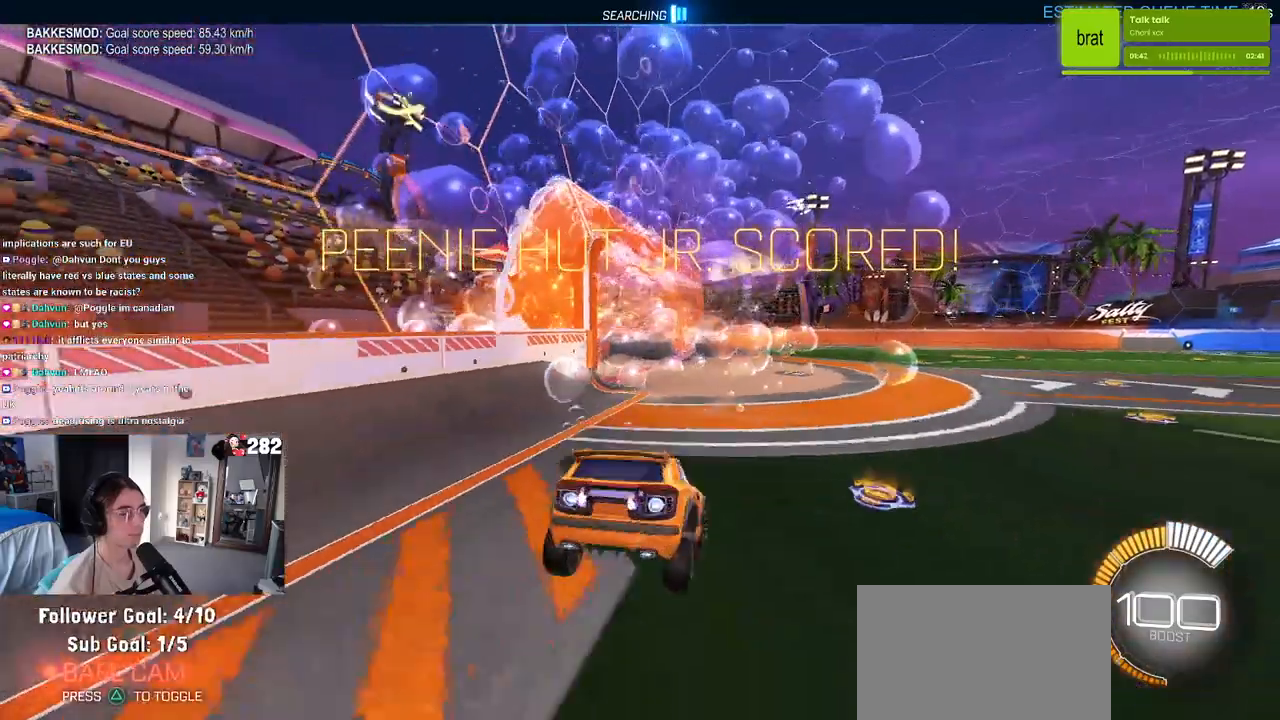
{"buttons": ["SQUARE", "R2"], "left_stick": "left", "right_stick": "center", "events": [[167, "left_stick", "down-right"], [283, "left_stick", "left"]]}
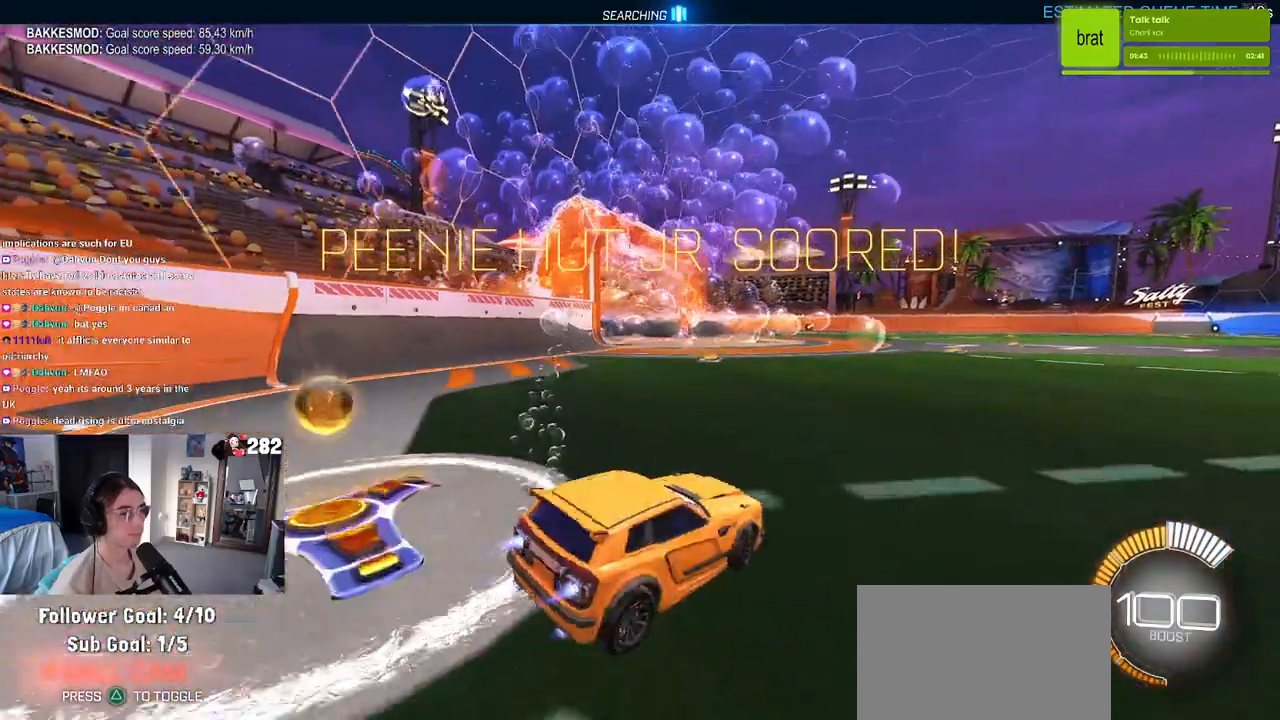
{"buttons": ["CROSS", "SQUARE", "R2"], "left_stick": "right", "right_stick": "center", "events": [[50, "left_stick", "center"], [133, "left_stick", "right"], [150, "CROSS", "down"], [300, "CROSS", "up"], [417, "CROSS", "down"]]}
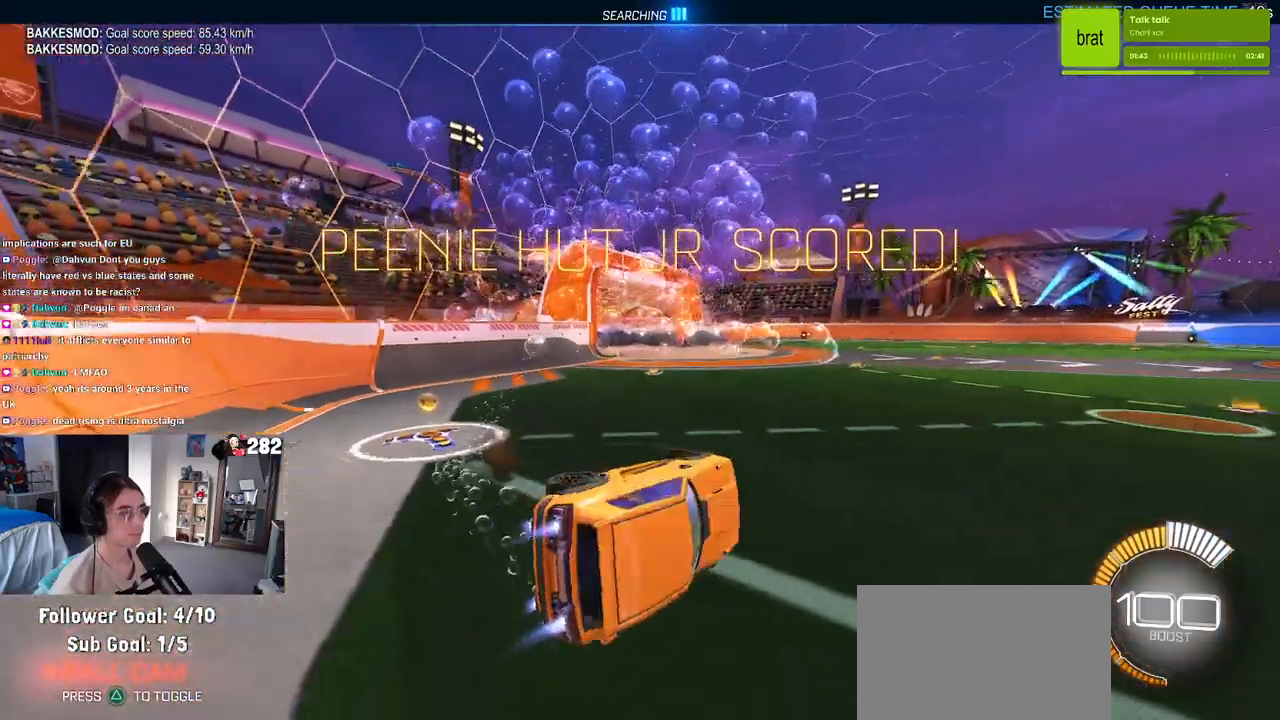
{"buttons": ["R2"], "left_stick": "up-right", "right_stick": "center", "events": [[33, "CROSS", "up"], [267, "left_stick", "up-right"], [317, "SQUARE", "up"]]}
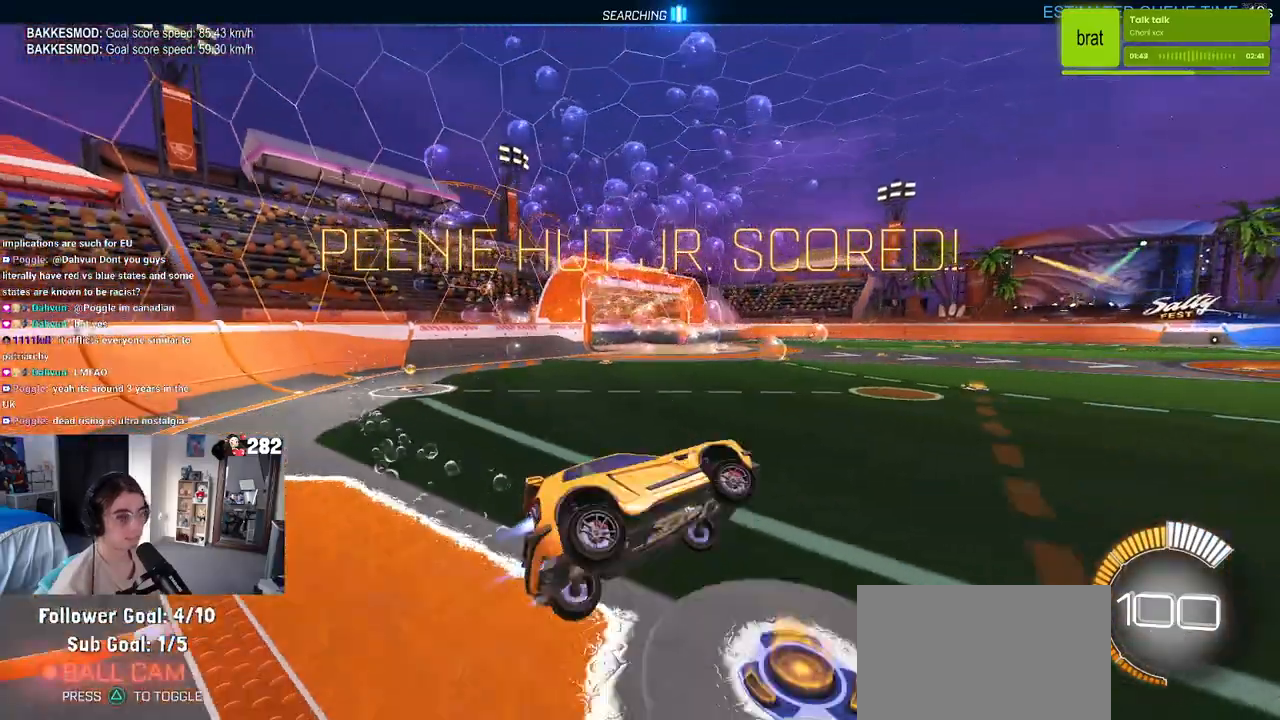
{"buttons": ["R2"], "left_stick": "right", "right_stick": "center", "events": [[83, "left_stick", "right"], [200, "left_stick", "center"], [300, "TRIANGLE", "down"], [467, "TRIANGLE", "up"], [467, "left_stick", "right"]]}
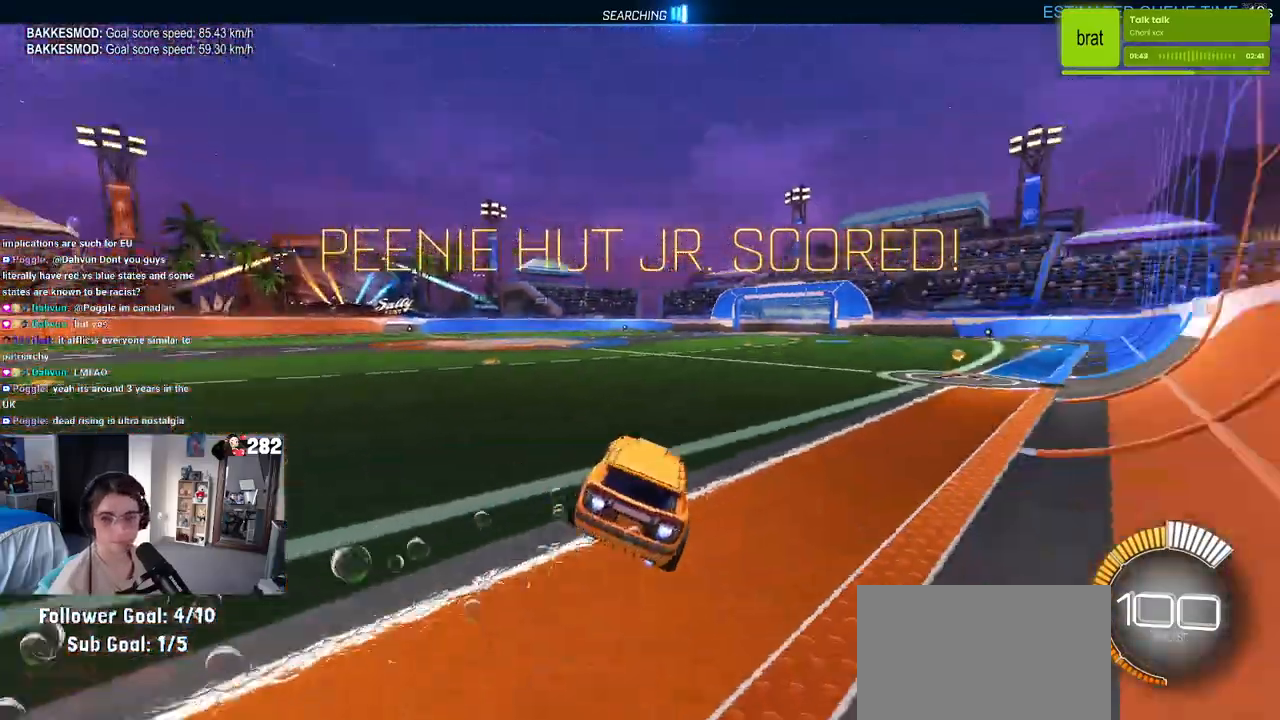
{"buttons": ["CROSS", "R2"], "left_stick": "right", "right_stick": "center", "events": [[133, "left_stick", "center"], [483, "left_stick", "right"], [500, "CROSS", "down"]]}
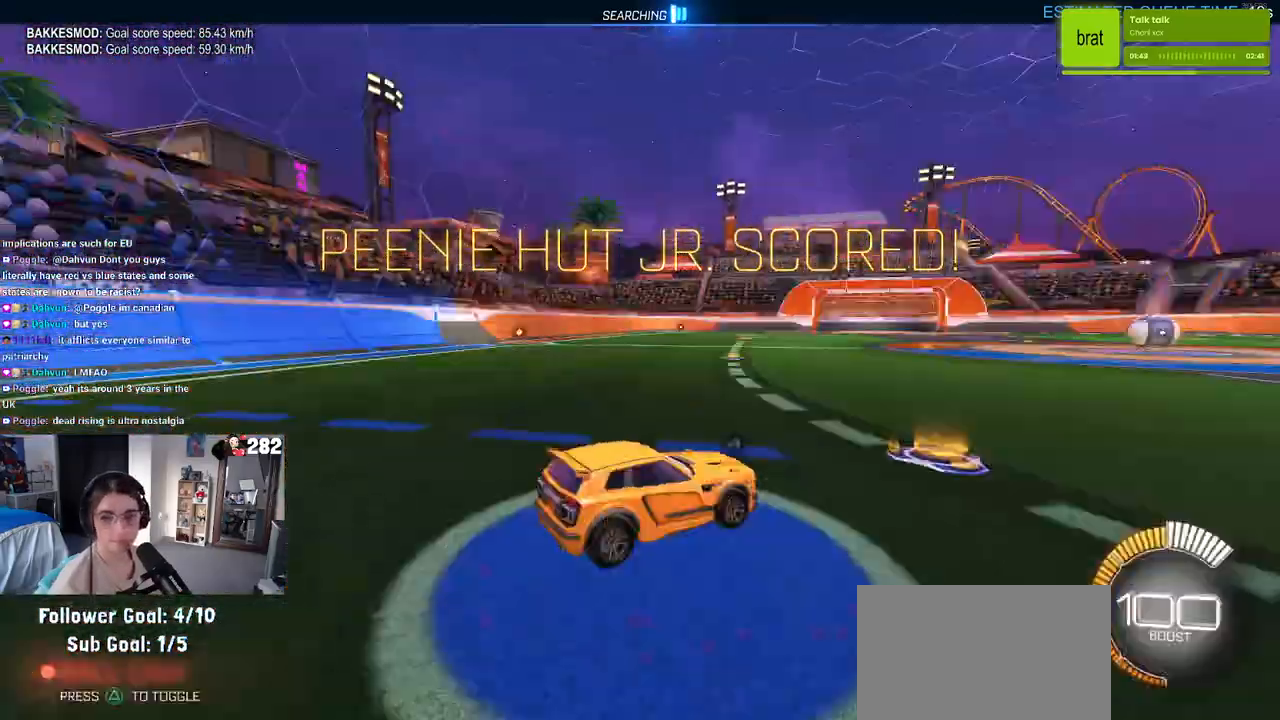
{"buttons": ["R2"], "left_stick": "center", "right_stick": "center", "events": [[50, "left_stick", "up"], [83, "CROSS", "up"], [133, "CROSS", "down"], [183, "left_stick", "left"], [200, "SQUARE", "down"], [233, "CROSS", "up"], [233, "left_stick", "down"], [400, "SQUARE", "up"], [433, "left_stick", "center"]]}
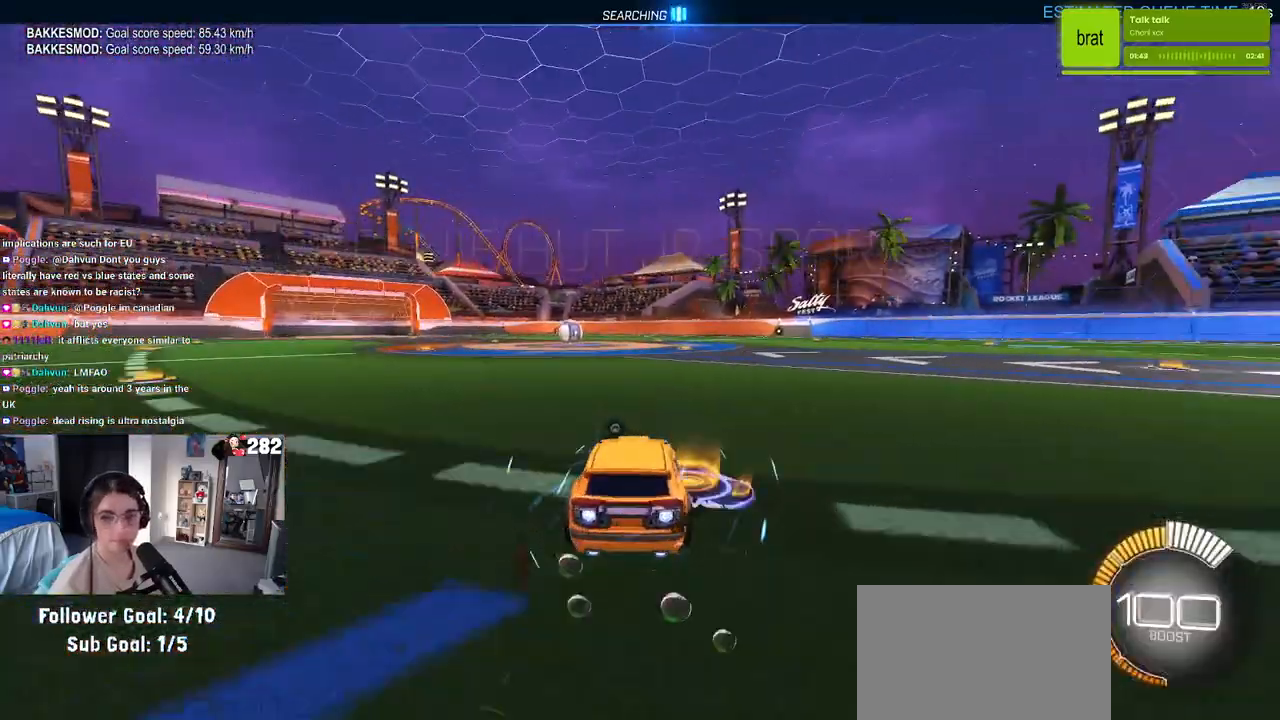
{"buttons": ["R2"], "left_stick": "center", "right_stick": "center", "events": [[100, "CROSS", "down"], [250, "CROSS", "up"]]}
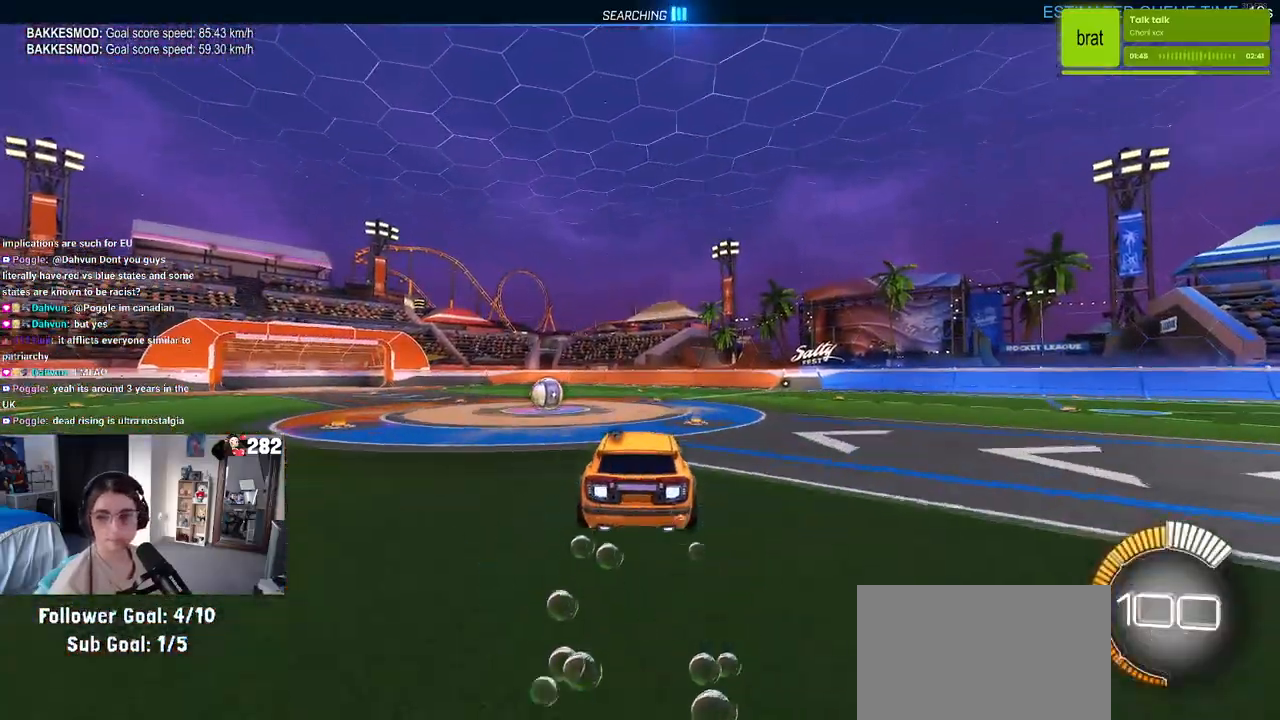
{"buttons": ["R2"], "left_stick": "center", "right_stick": "center", "events": [[50, "TRIANGLE", "down"], [200, "TRIANGLE", "up"]]}